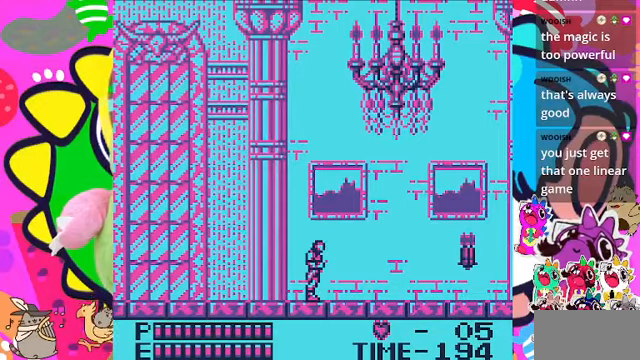
Gameplay with a controller (PlayStation layout); each line is a JSON object with the inputs held at the frame after it. "events" lists button and stick changes between this image and that frame as [ms after this image, input, new state], when the widget could be followed in between. Not read: L3.
{"buttons": ["DPAD_RIGHT"], "left_stick": "center", "right_stick": "center", "events": []}
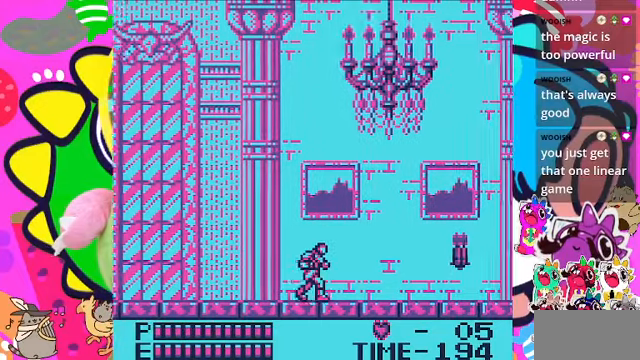
{"buttons": ["SQUARE", "DPAD_RIGHT"], "left_stick": "center", "right_stick": "center", "events": [[233, "CROSS", "down"], [400, "CROSS", "up"], [500, "SQUARE", "down"]]}
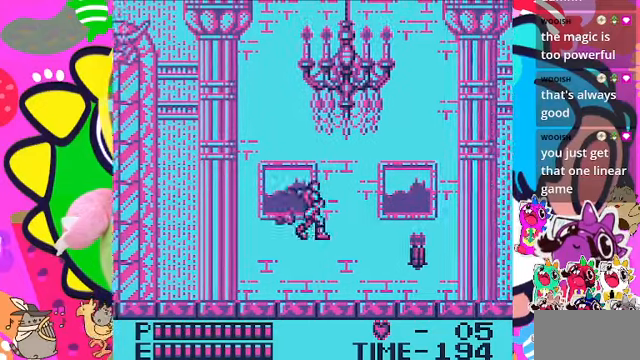
{"buttons": ["DPAD_RIGHT"], "left_stick": "center", "right_stick": "center", "events": [[266, "SQUARE", "up"]]}
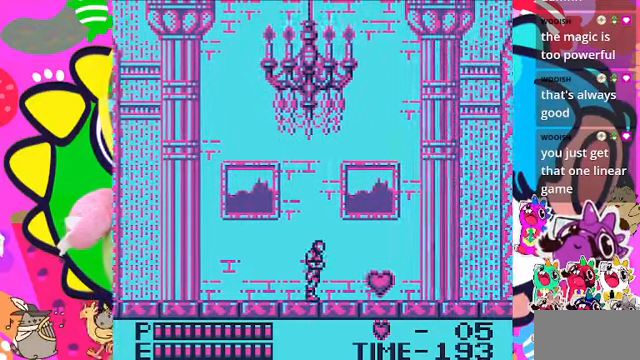
{"buttons": ["DPAD_RIGHT"], "left_stick": "center", "right_stick": "center", "events": []}
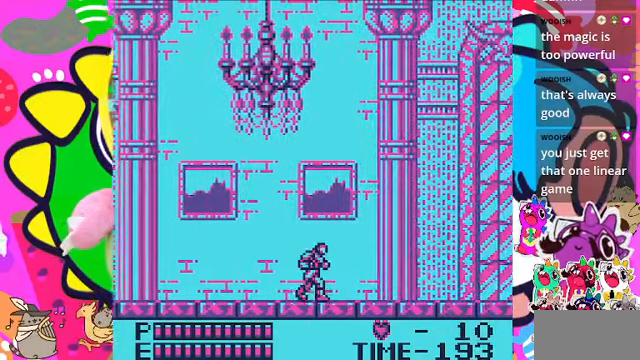
{"buttons": ["DPAD_RIGHT"], "left_stick": "center", "right_stick": "center", "events": []}
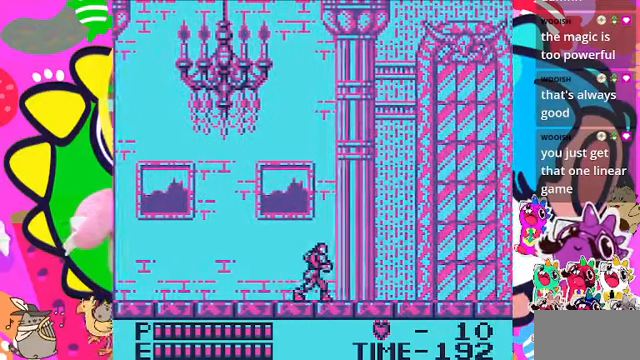
{"buttons": ["DPAD_RIGHT"], "left_stick": "center", "right_stick": "center", "events": []}
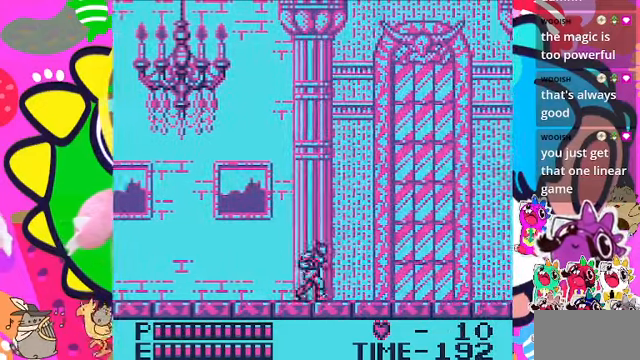
{"buttons": ["DPAD_RIGHT"], "left_stick": "center", "right_stick": "center", "events": []}
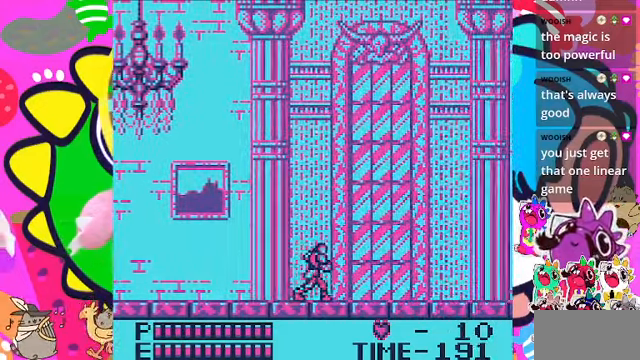
{"buttons": ["DPAD_RIGHT"], "left_stick": "center", "right_stick": "center", "events": []}
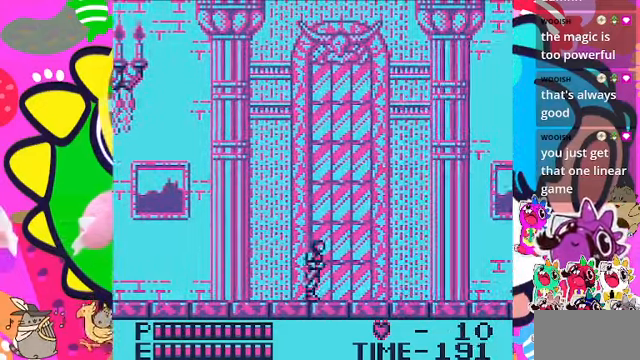
{"buttons": ["DPAD_RIGHT"], "left_stick": "center", "right_stick": "center", "events": []}
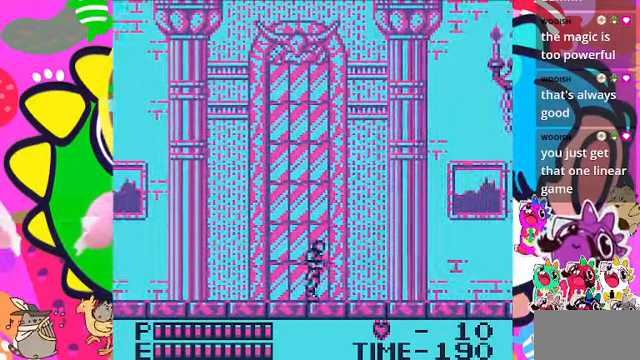
{"buttons": ["DPAD_RIGHT"], "left_stick": "center", "right_stick": "center", "events": []}
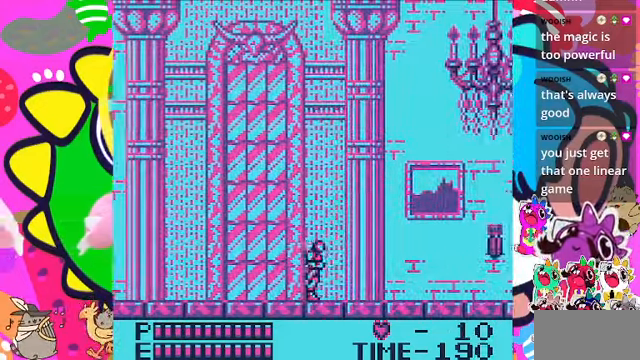
{"buttons": ["DPAD_RIGHT"], "left_stick": "center", "right_stick": "center", "events": []}
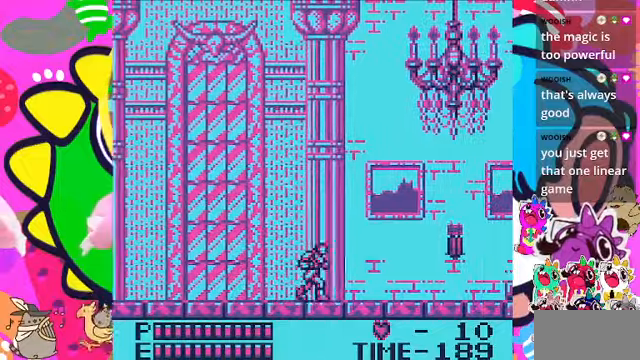
{"buttons": ["SQUARE", "DPAD_RIGHT"], "left_stick": "center", "right_stick": "center", "events": [[234, "CROSS", "down"], [467, "CROSS", "up"], [467, "SQUARE", "down"]]}
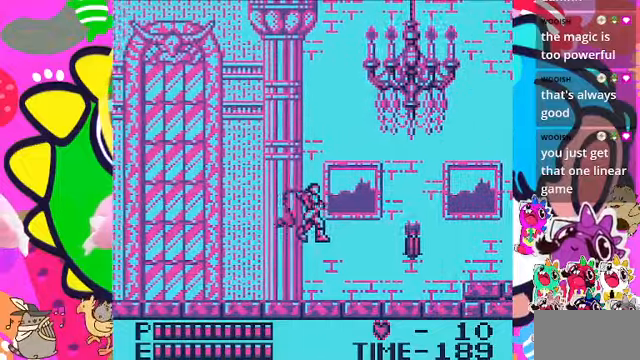
{"buttons": ["DPAD_RIGHT"], "left_stick": "center", "right_stick": "center", "events": [[167, "SQUARE", "up"]]}
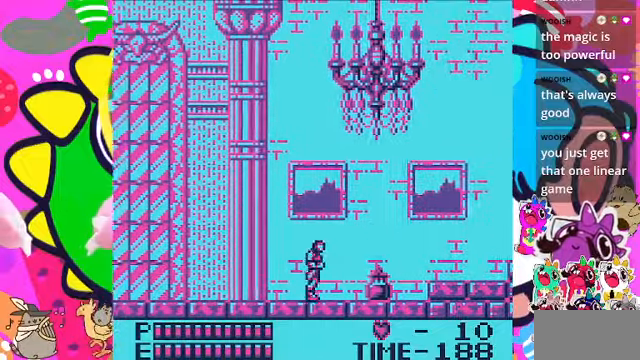
{"buttons": ["DPAD_RIGHT"], "left_stick": "center", "right_stick": "center", "events": []}
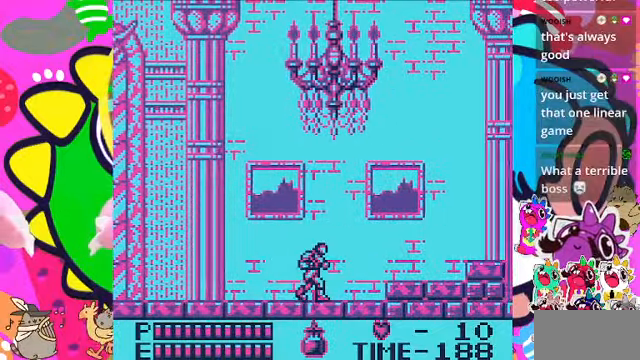
{"buttons": ["CROSS", "DPAD_RIGHT"], "left_stick": "center", "right_stick": "center", "events": [[467, "CROSS", "down"]]}
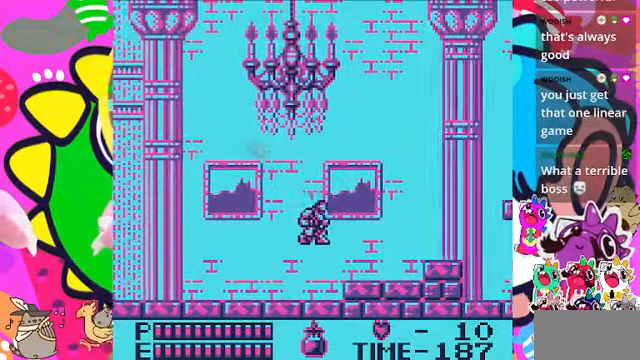
{"buttons": ["DPAD_RIGHT"], "left_stick": "center", "right_stick": "center", "events": [[367, "CROSS", "up"]]}
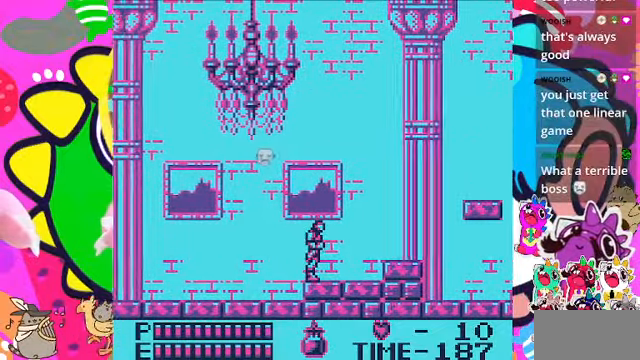
{"buttons": ["CROSS", "DPAD_RIGHT"], "left_stick": "center", "right_stick": "center", "events": [[300, "CROSS", "down"]]}
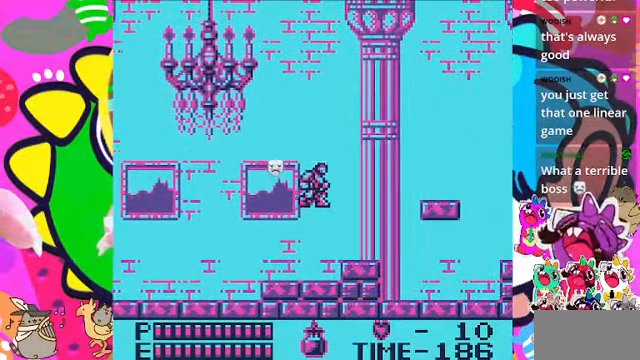
{"buttons": ["DPAD_RIGHT"], "left_stick": "center", "right_stick": "center", "events": [[200, "CROSS", "up"]]}
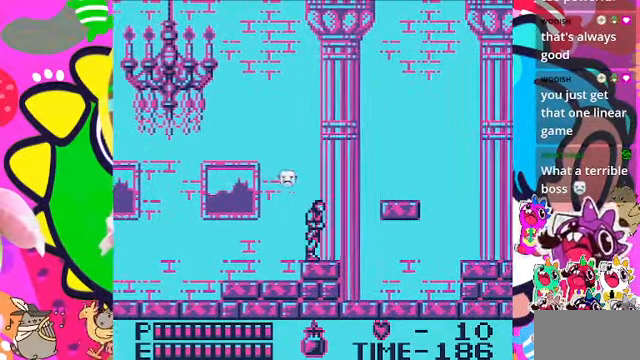
{"buttons": ["CROSS", "DPAD_RIGHT"], "left_stick": "center", "right_stick": "center", "events": [[367, "CROSS", "down"]]}
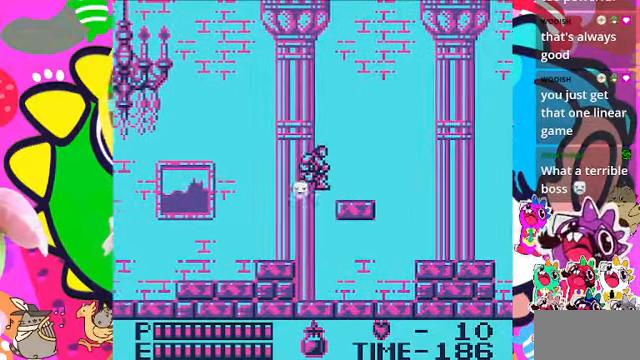
{"buttons": ["DPAD_RIGHT"], "left_stick": "center", "right_stick": "center", "events": [[234, "CROSS", "up"]]}
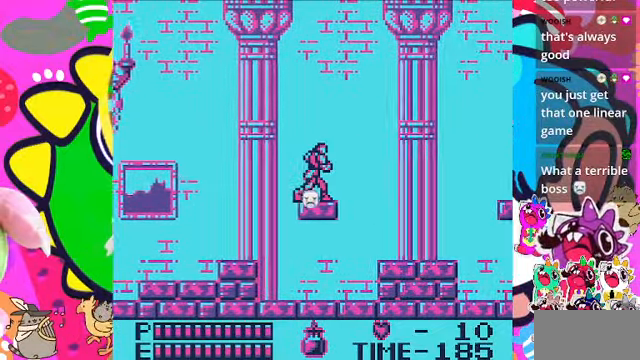
{"buttons": ["CROSS", "DPAD_RIGHT"], "left_stick": "center", "right_stick": "center", "events": [[267, "CROSS", "down"]]}
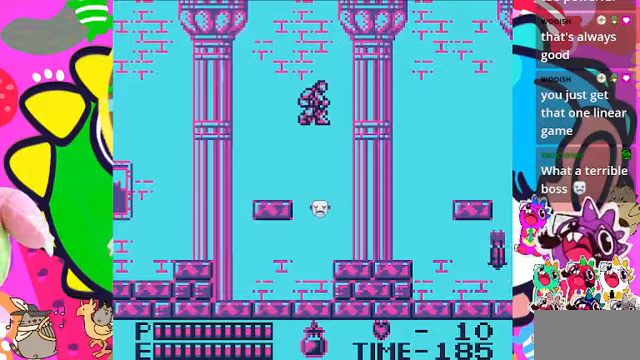
{"buttons": ["DPAD_RIGHT"], "left_stick": "center", "right_stick": "center", "events": [[200, "CROSS", "up"]]}
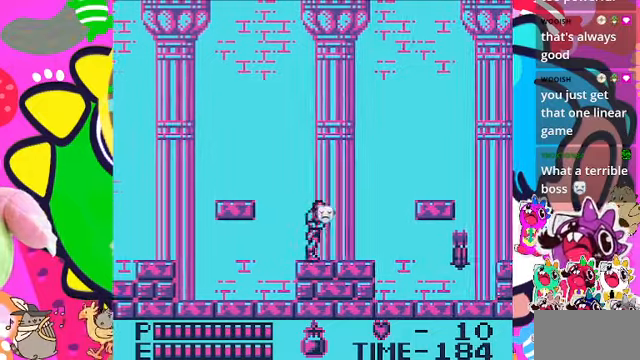
{"buttons": ["CROSS", "DPAD_RIGHT"], "left_stick": "center", "right_stick": "center", "events": [[333, "CROSS", "down"]]}
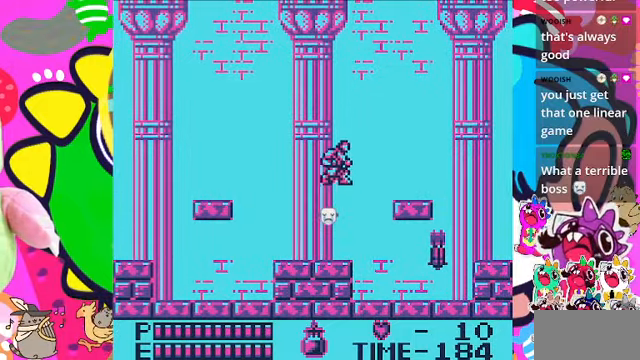
{"buttons": ["DPAD_RIGHT"], "left_stick": "center", "right_stick": "center", "events": [[33, "CROSS", "up"], [233, "SQUARE", "down"], [433, "SQUARE", "up"]]}
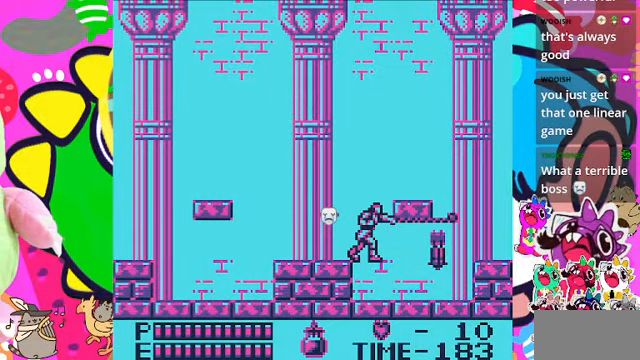
{"buttons": ["SQUARE", "DPAD_RIGHT"], "left_stick": "center", "right_stick": "center", "events": [[367, "SQUARE", "down"]]}
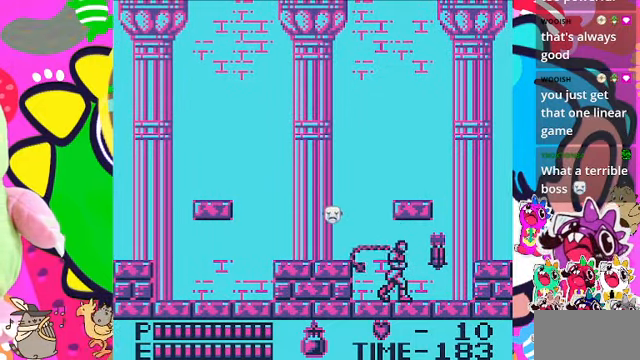
{"buttons": ["DPAD_RIGHT"], "left_stick": "center", "right_stick": "center", "events": [[67, "SQUARE", "up"]]}
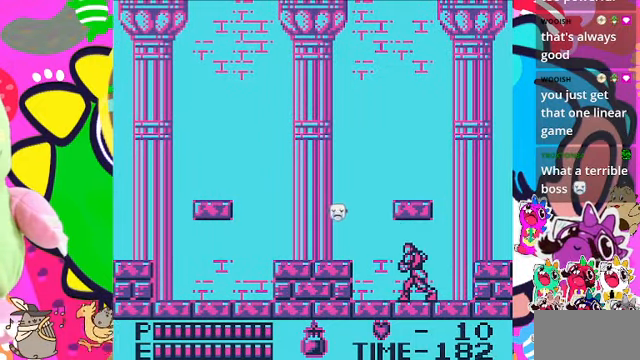
{"buttons": [], "left_stick": "center", "right_stick": "center", "events": [[300, "DPAD_RIGHT", "up"]]}
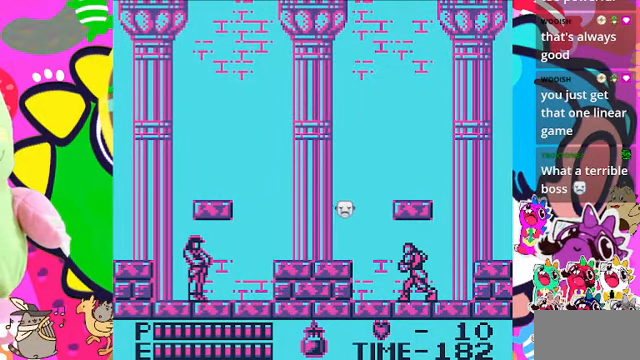
{"buttons": [], "left_stick": "center", "right_stick": "center", "events": [[67, "DPAD_LEFT", "down"], [367, "DPAD_LEFT", "up"]]}
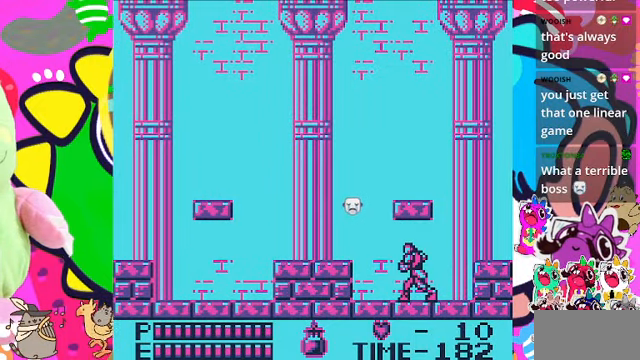
{"buttons": ["DPAD_LEFT"], "left_stick": "center", "right_stick": "center", "events": [[100, "DPAD_LEFT", "down"]]}
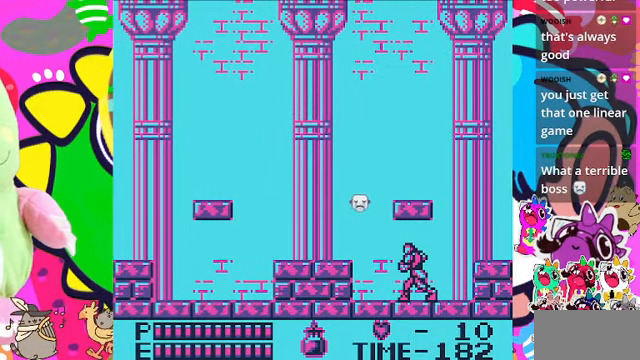
{"buttons": ["DPAD_LEFT"], "left_stick": "center", "right_stick": "center", "events": []}